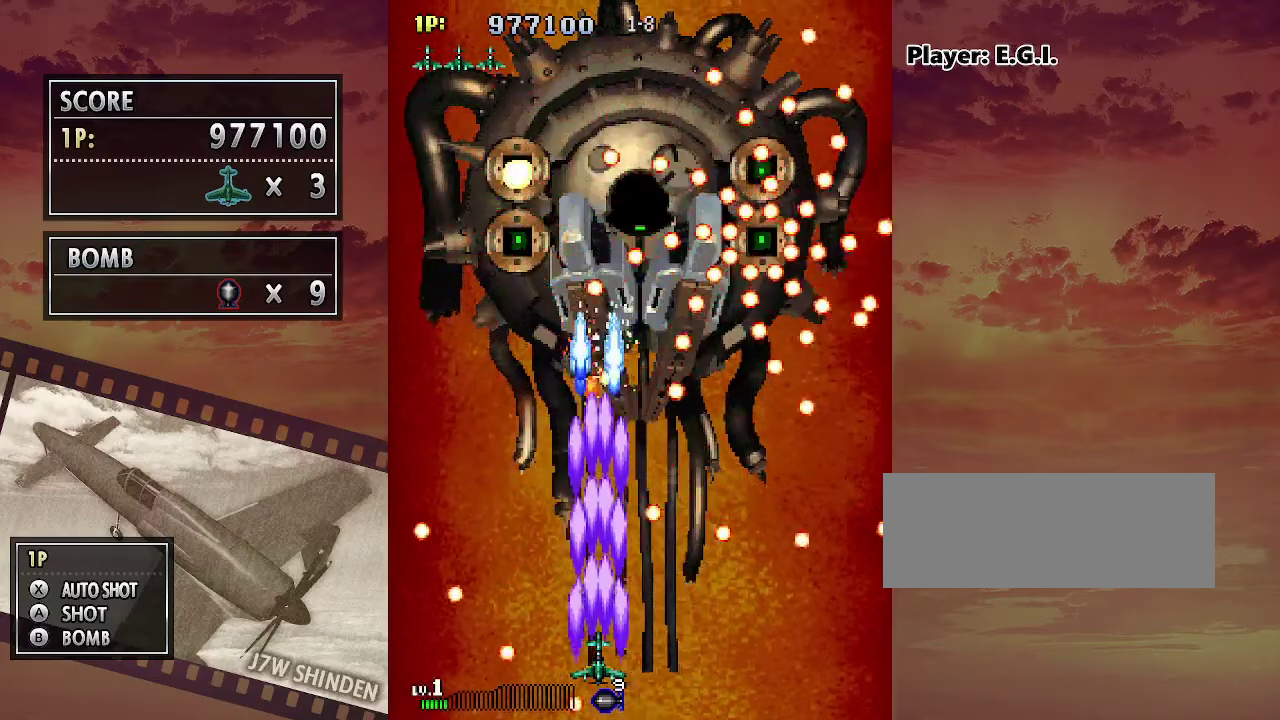
Gameplay with keyboard; each line is a JSON object with the keys held at the frame after it. "events" lists presses ("down") and releases ("up") of "c", "down", "left", "right", "up", "x" and "z" between this image and that frame as [ms after this image, input, new state], when the widget could be followed in between. No other keys are recorded. Mouse input is not recorded.
{"keys": ["c", "left"], "events": [[467, "left", "down"]]}
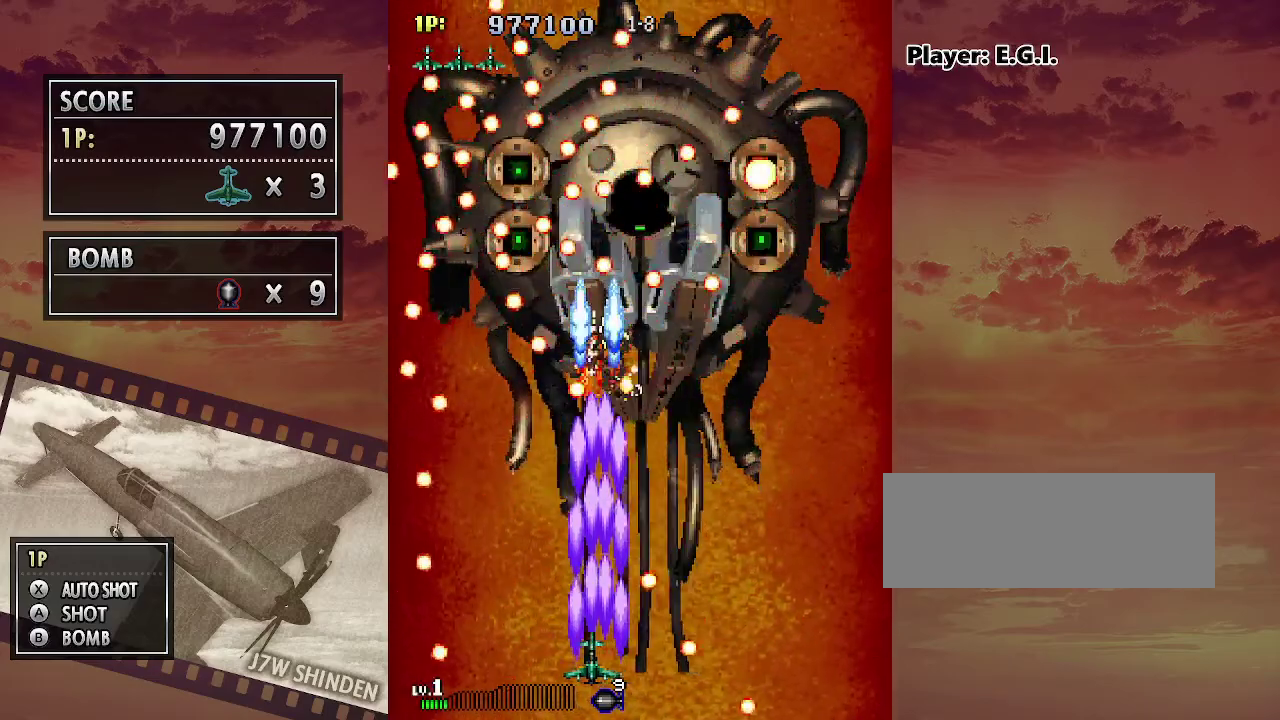
{"keys": ["c"], "events": [[117, "left", "up"]]}
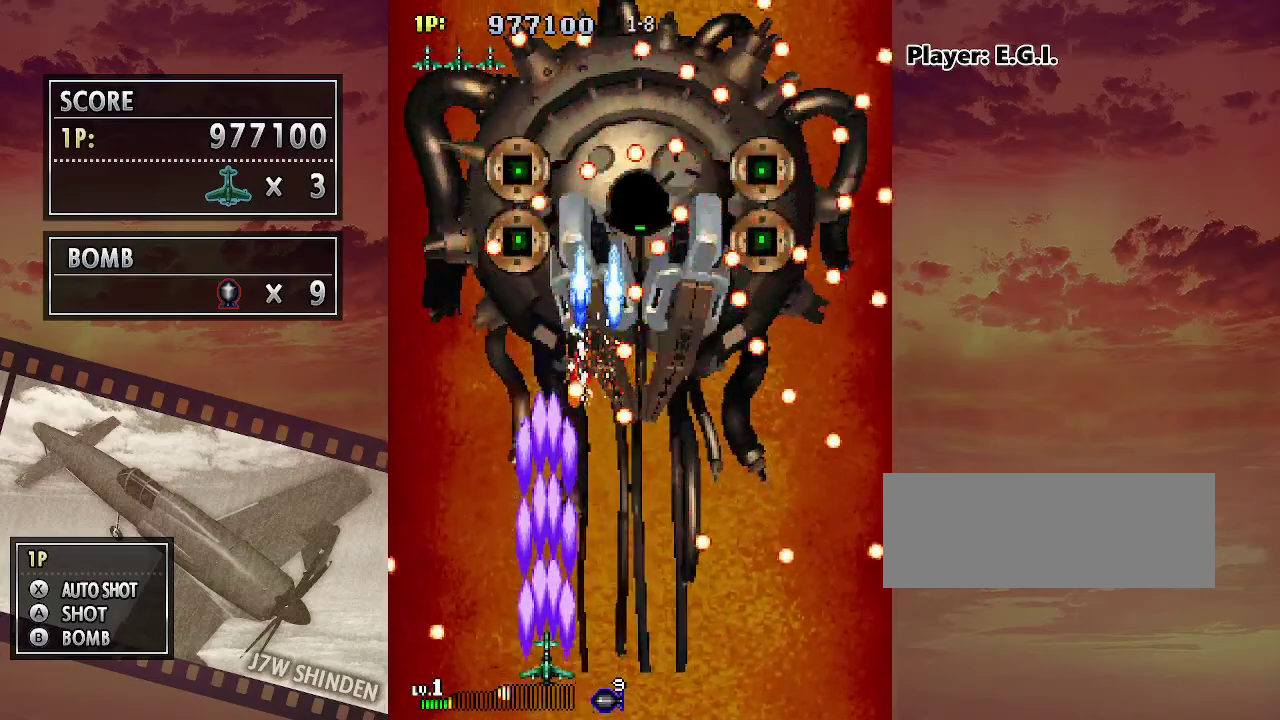
{"keys": ["c"], "events": []}
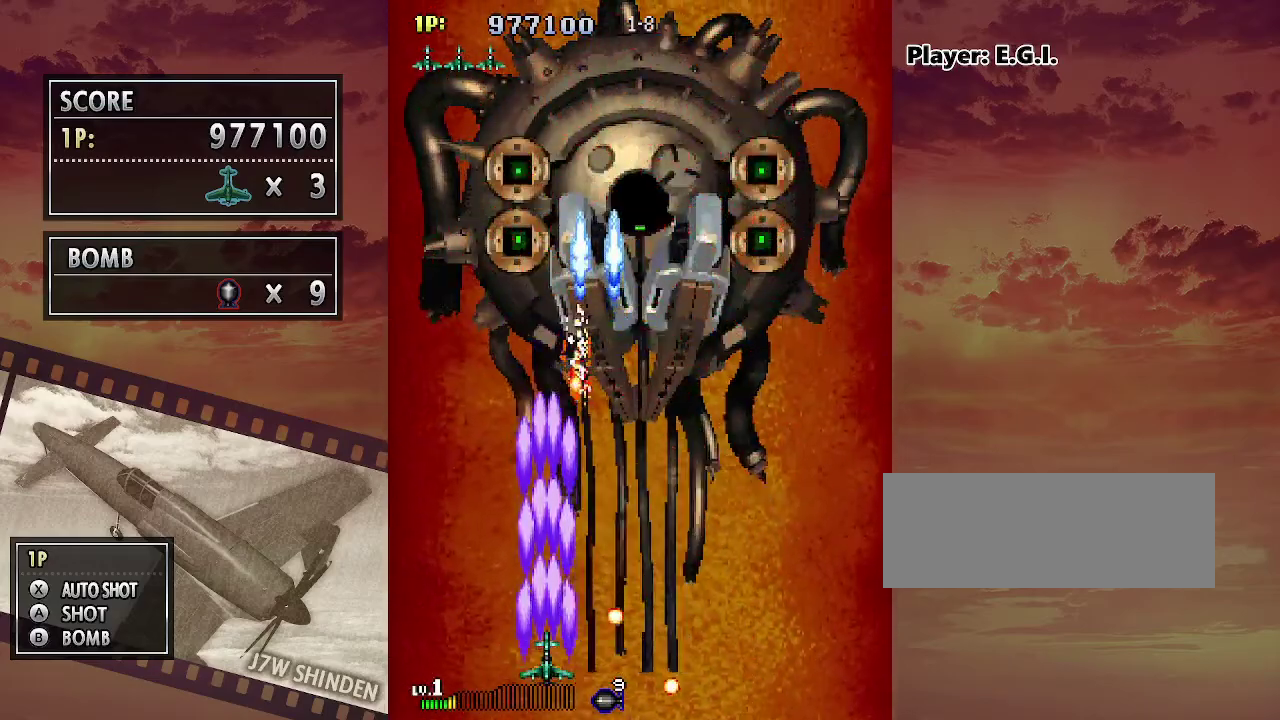
{"keys": ["c"], "events": []}
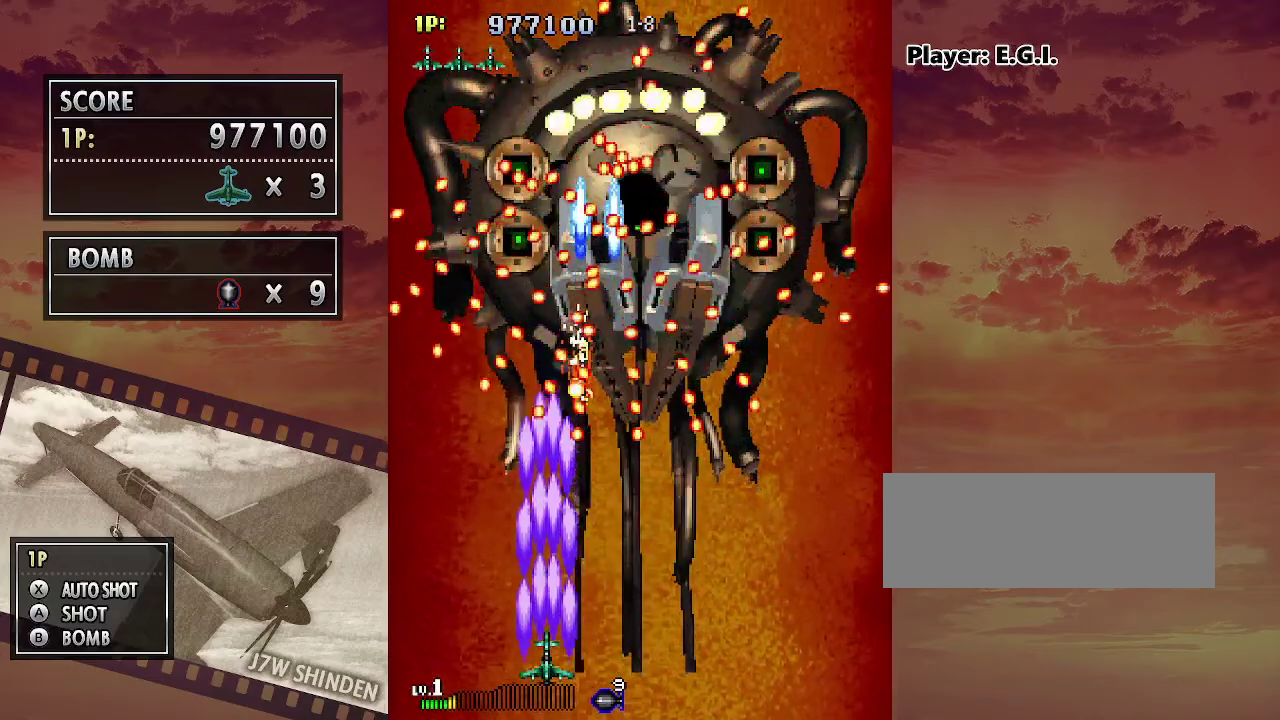
{"keys": ["c"], "events": [[217, "left", "down"], [400, "left", "up"]]}
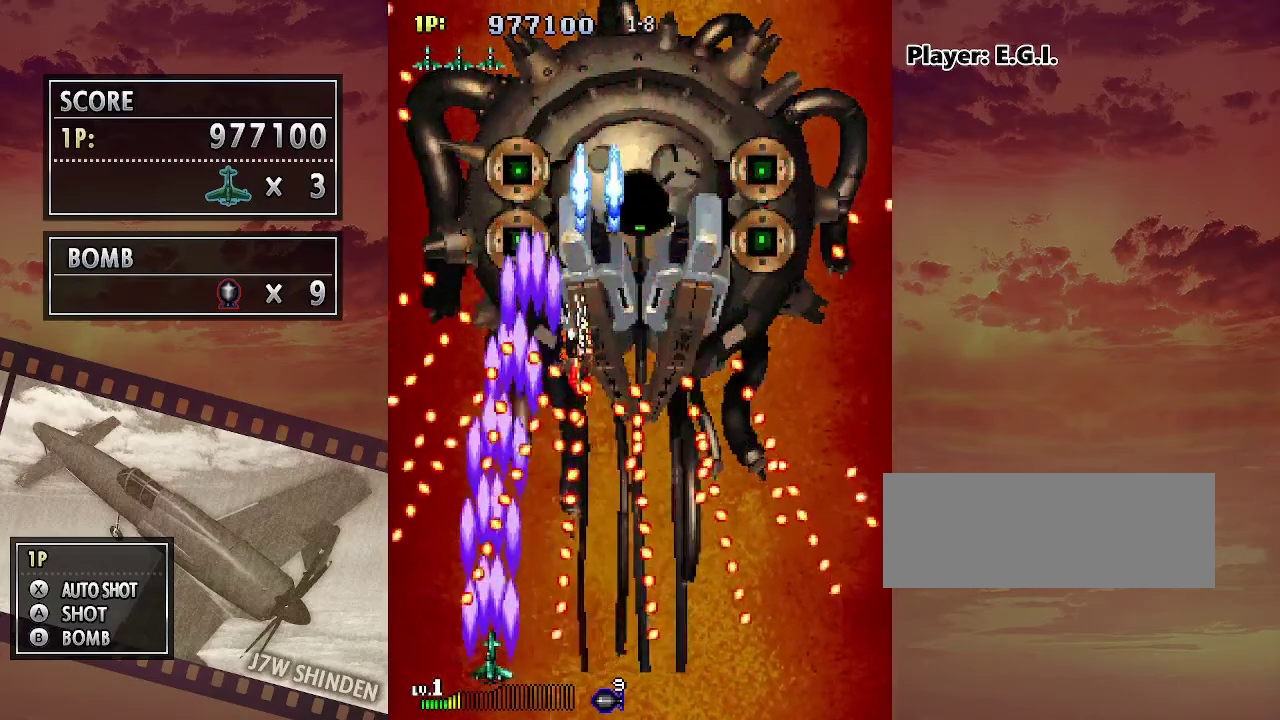
{"keys": ["c"], "events": [[283, "right", "down"], [350, "right", "up"]]}
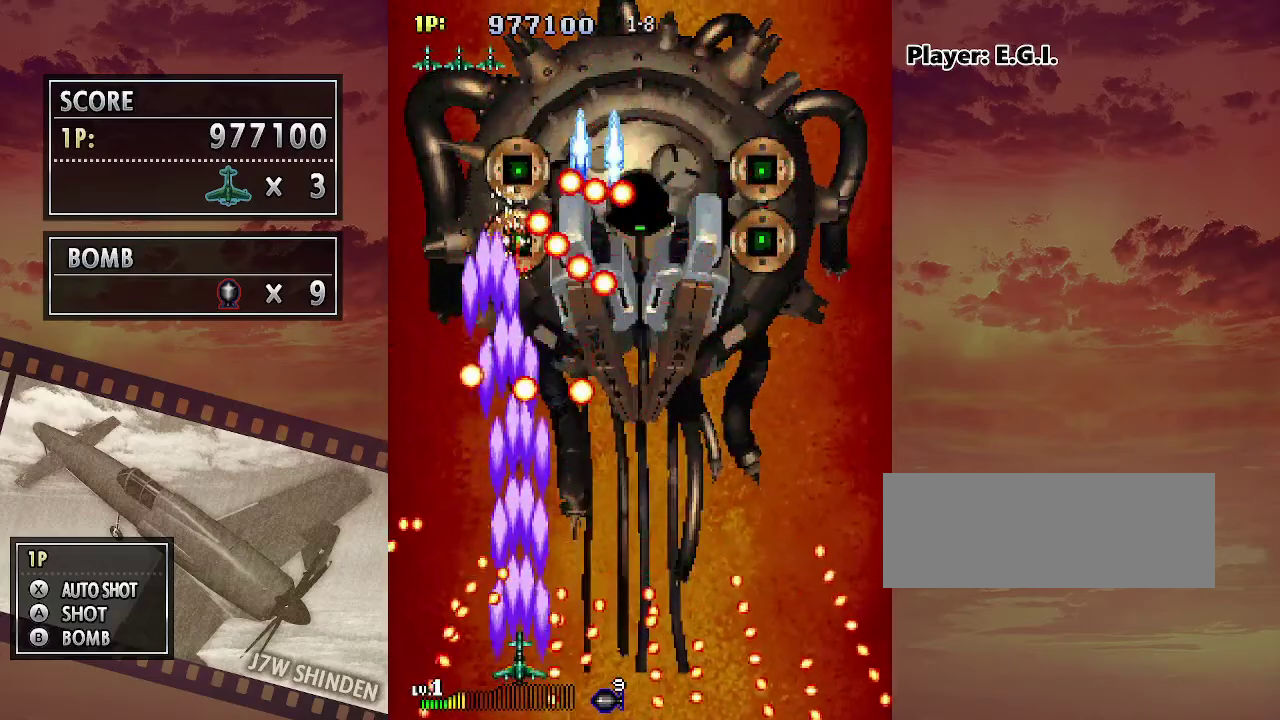
{"keys": ["c"], "events": [[383, "right", "down"], [450, "right", "up"]]}
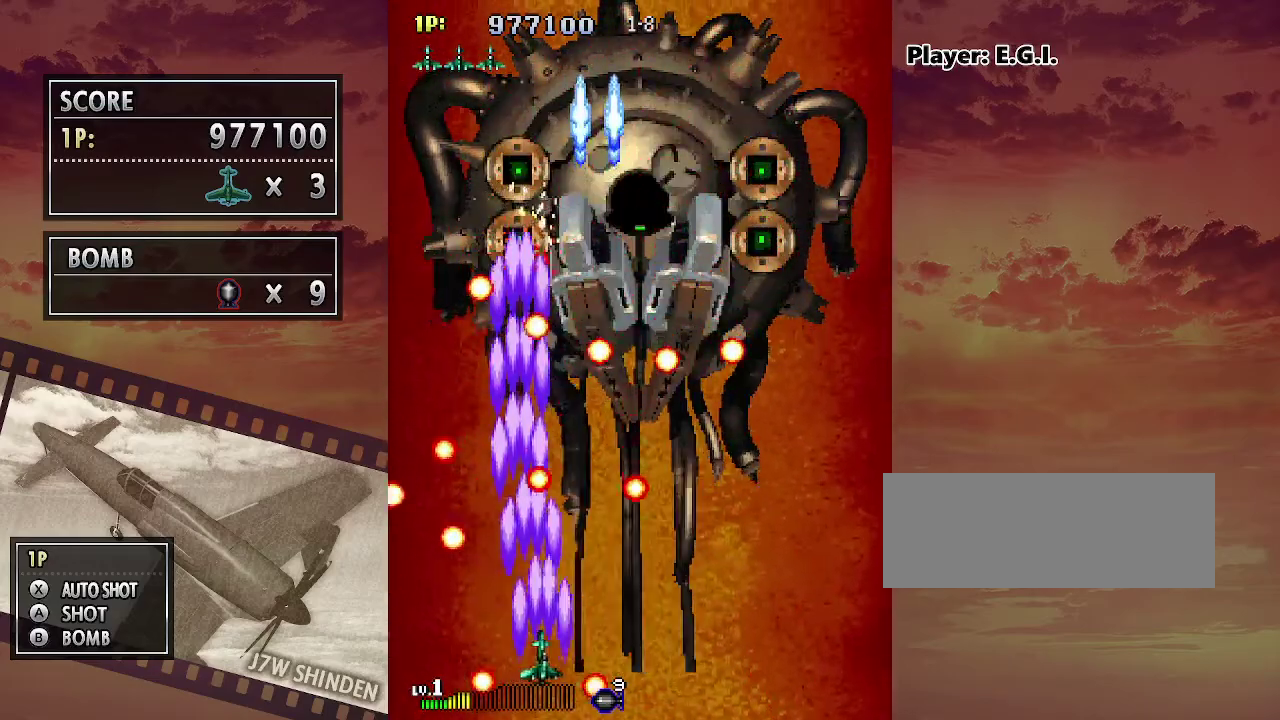
{"keys": ["c"], "events": [[67, "right", "down"], [133, "right", "up"], [217, "right", "down"], [317, "right", "up"]]}
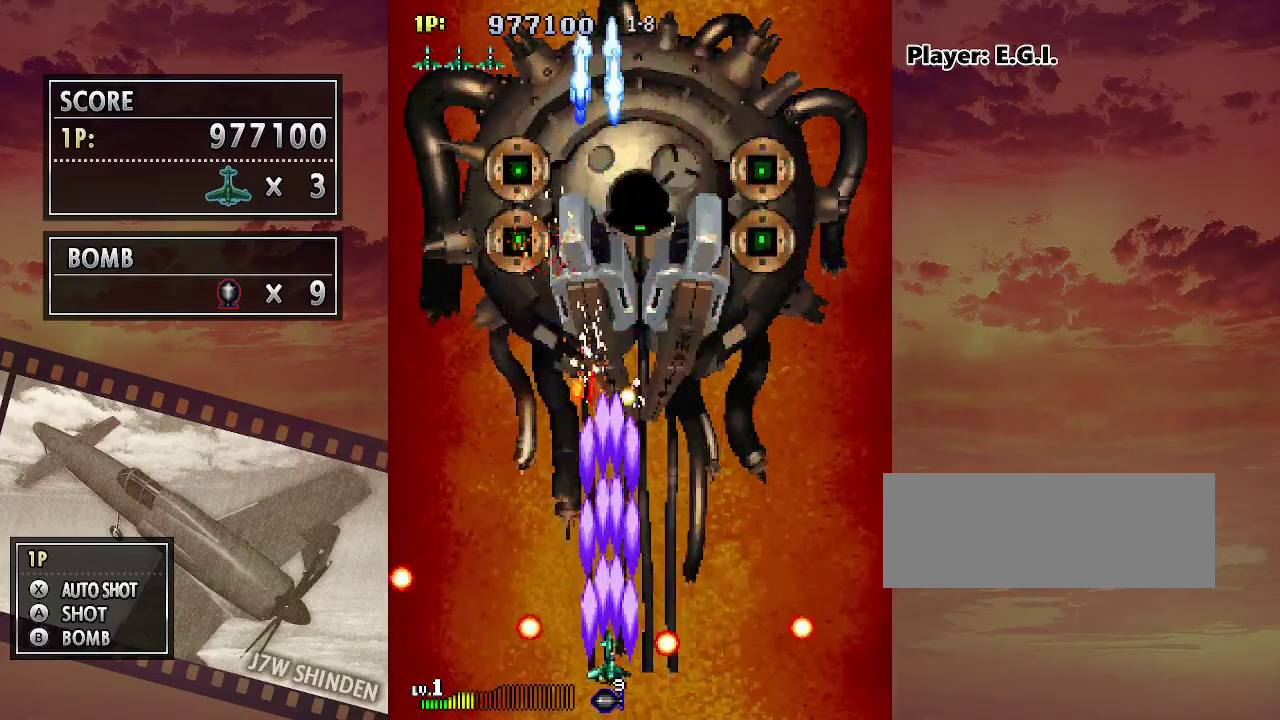
{"keys": ["c"], "events": [[17, "down", "down"], [167, "down", "up"]]}
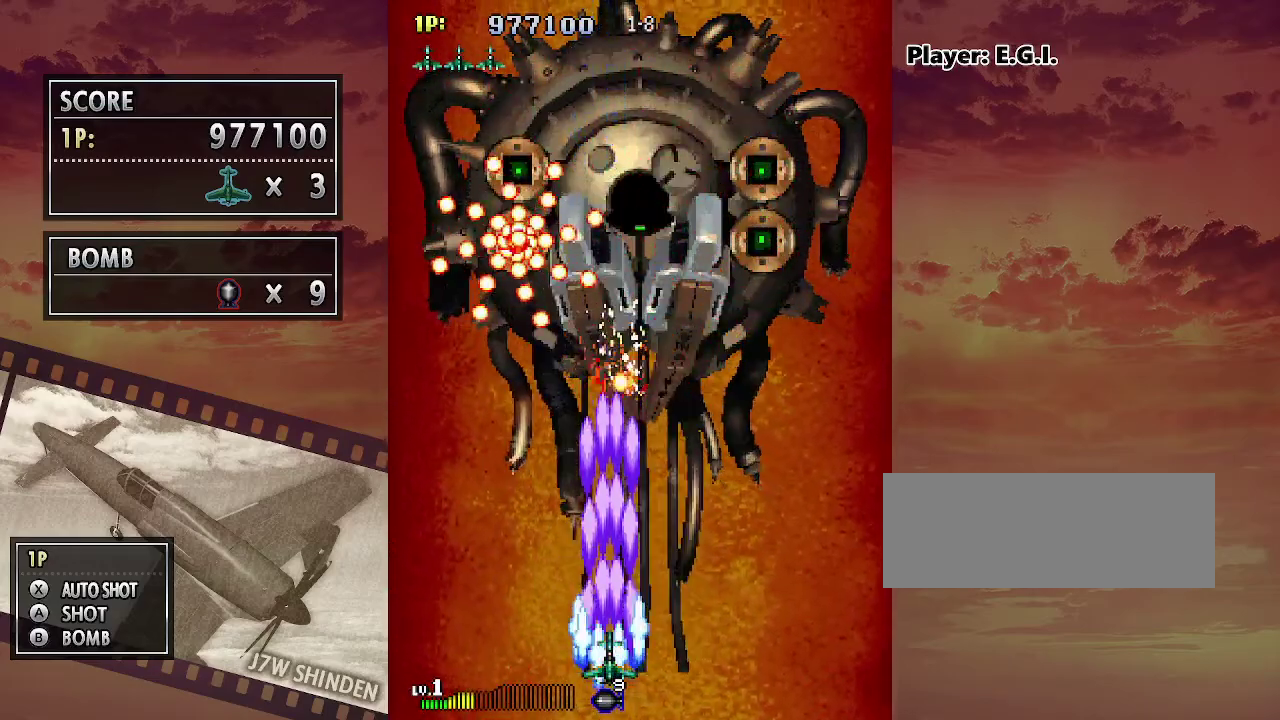
{"keys": ["c"], "events": []}
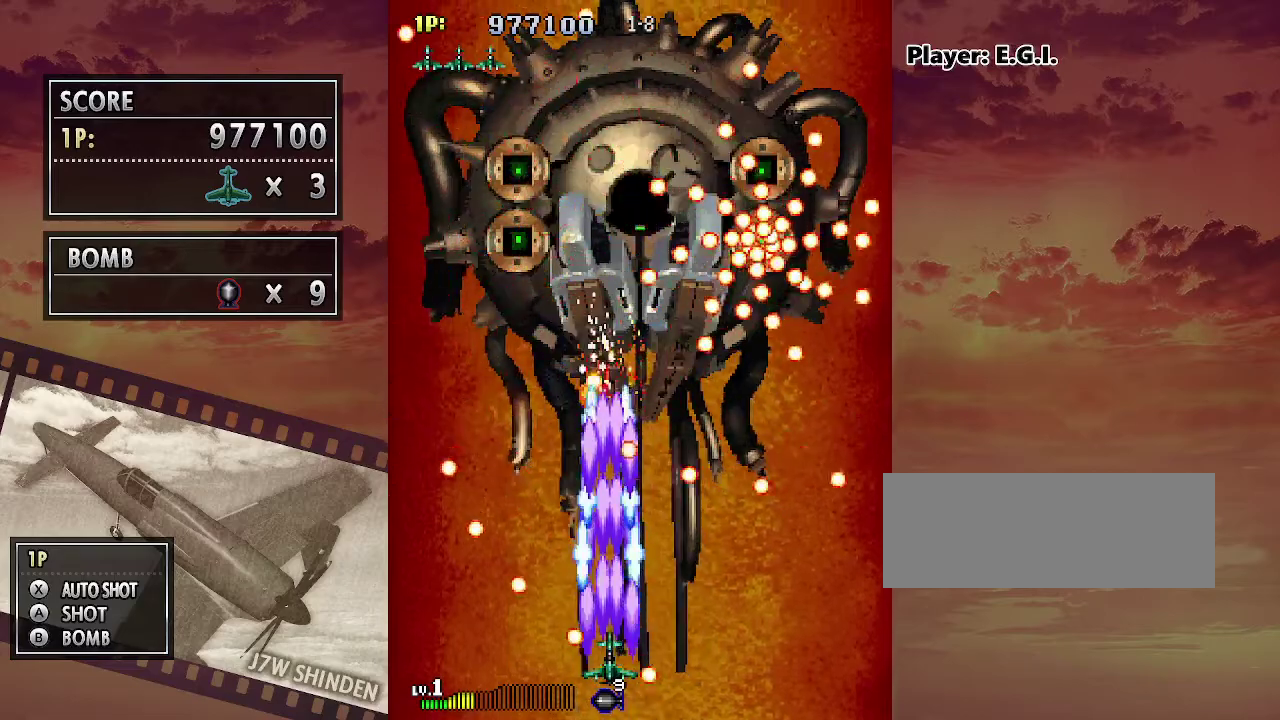
{"keys": ["c"], "events": []}
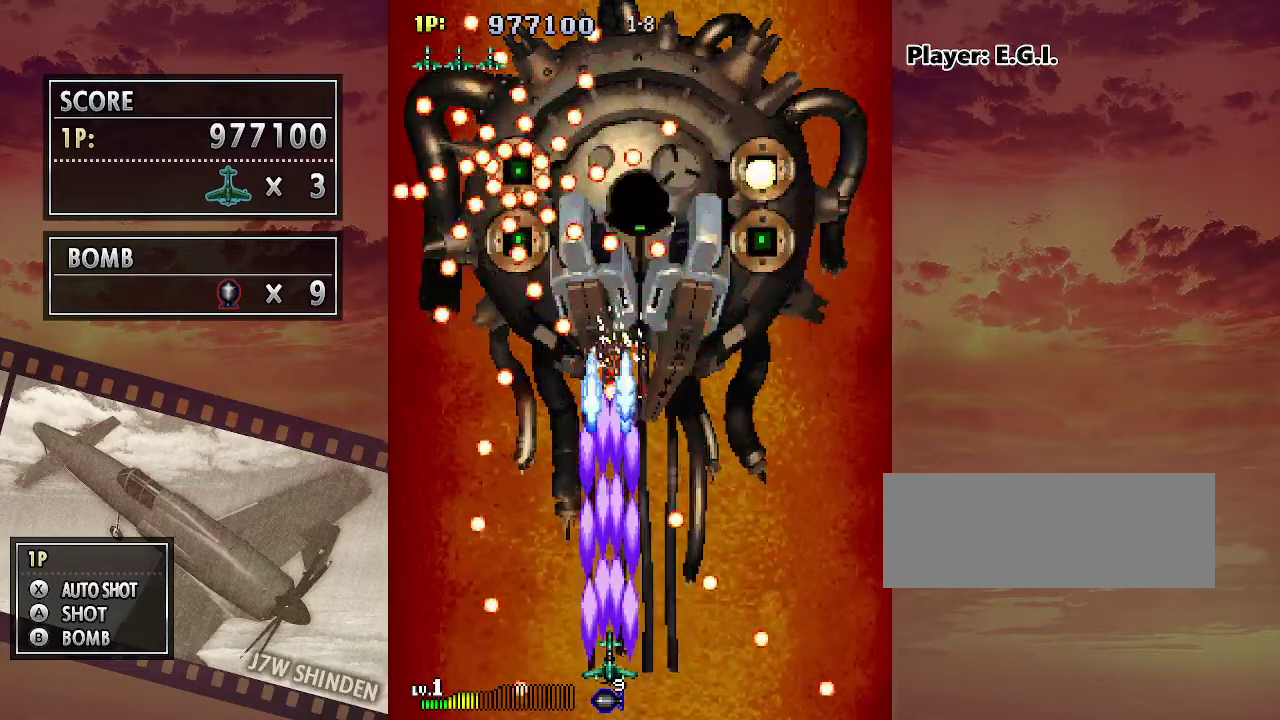
{"keys": ["c"], "events": [[50, "left", "down"], [217, "left", "up"]]}
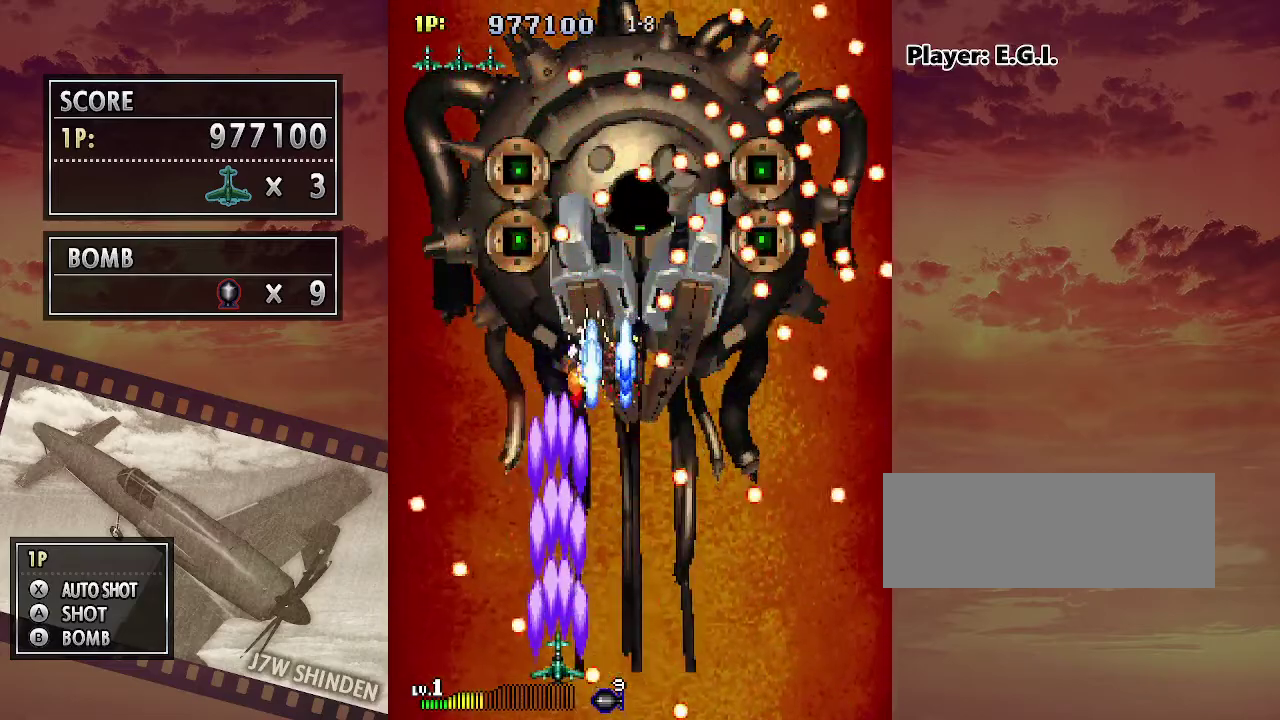
{"keys": ["c"], "events": []}
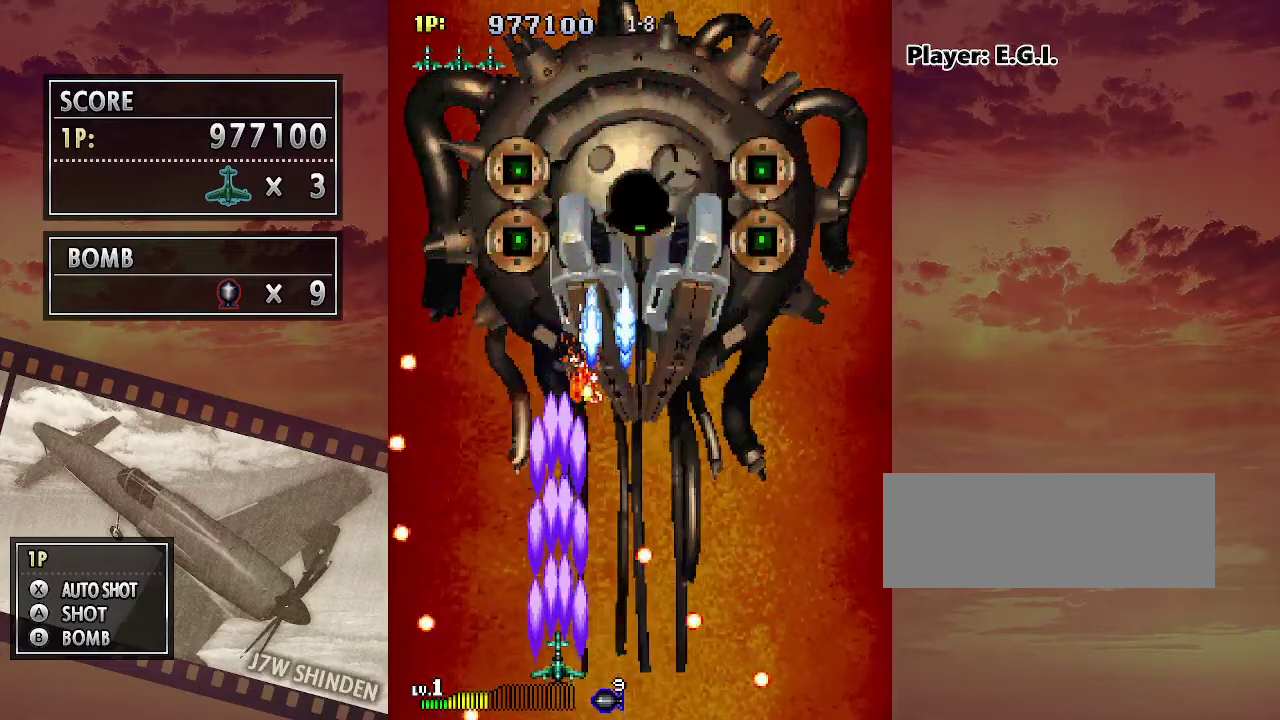
{"keys": ["c"], "events": []}
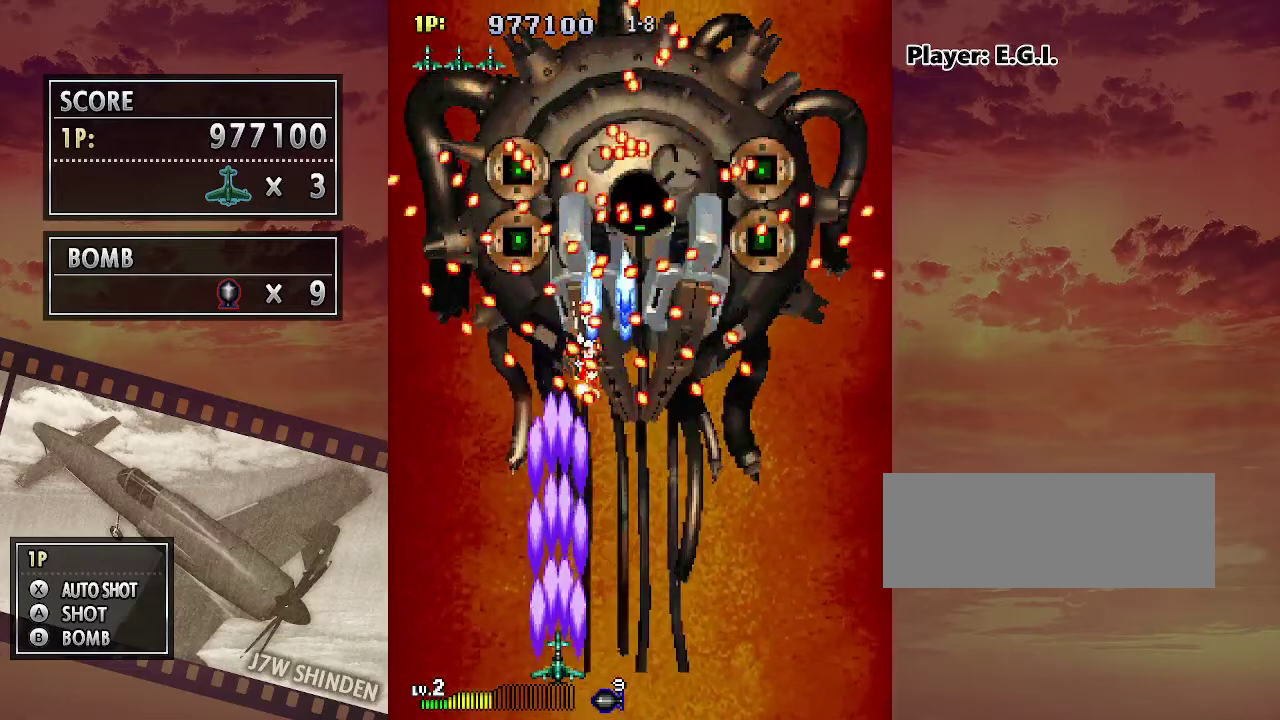
{"keys": ["c"], "events": [[267, "left", "down"], [433, "left", "up"]]}
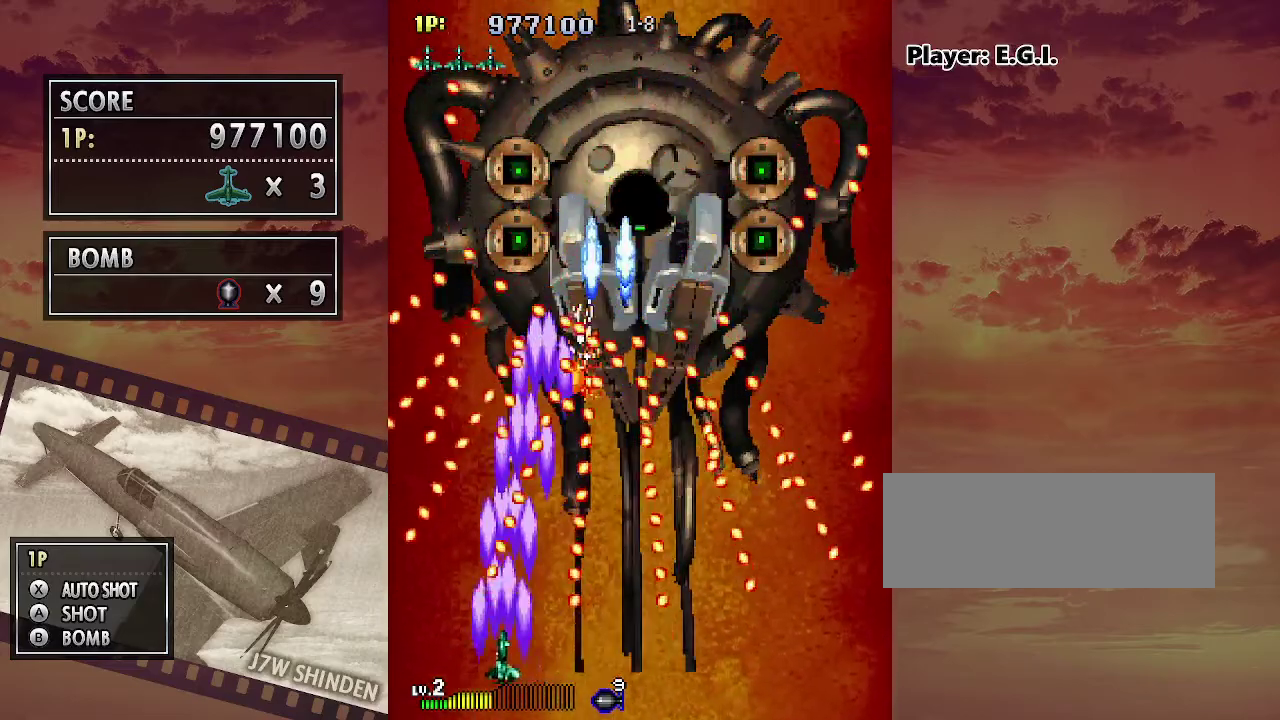
{"keys": ["c"], "events": [[300, "right", "down"], [367, "right", "up"]]}
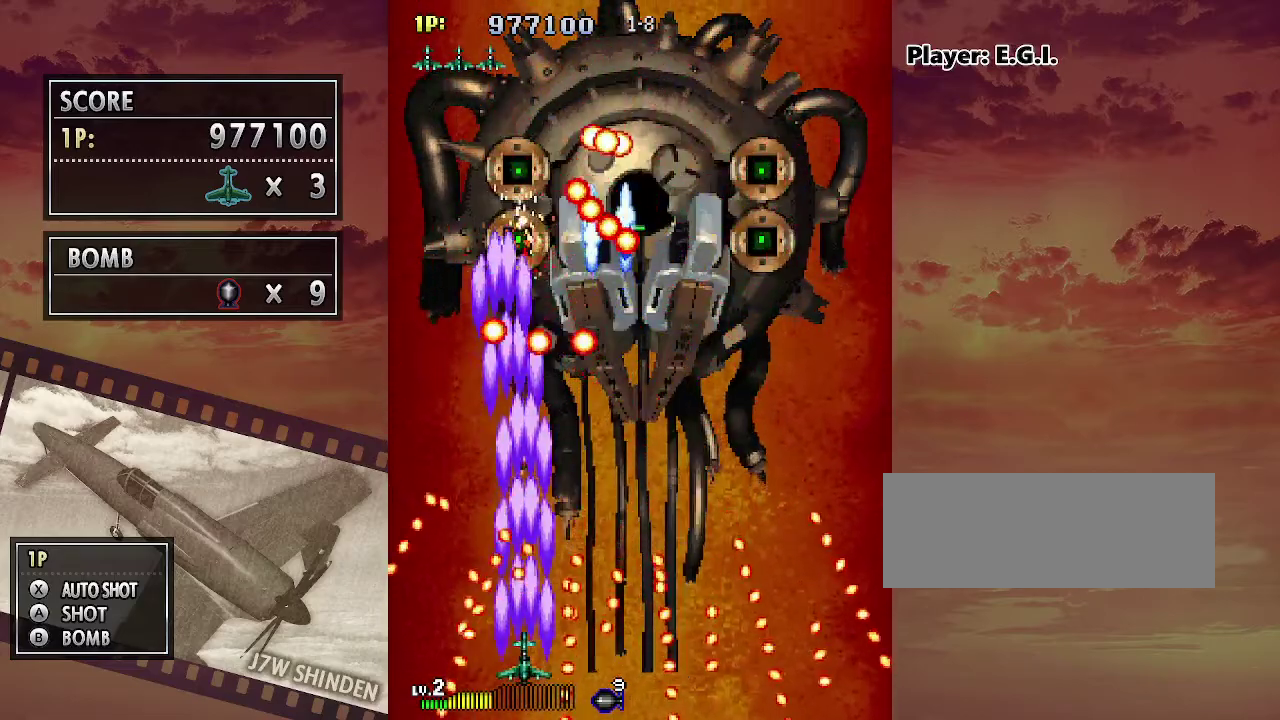
{"keys": ["c", "right"], "events": [[450, "right", "down"]]}
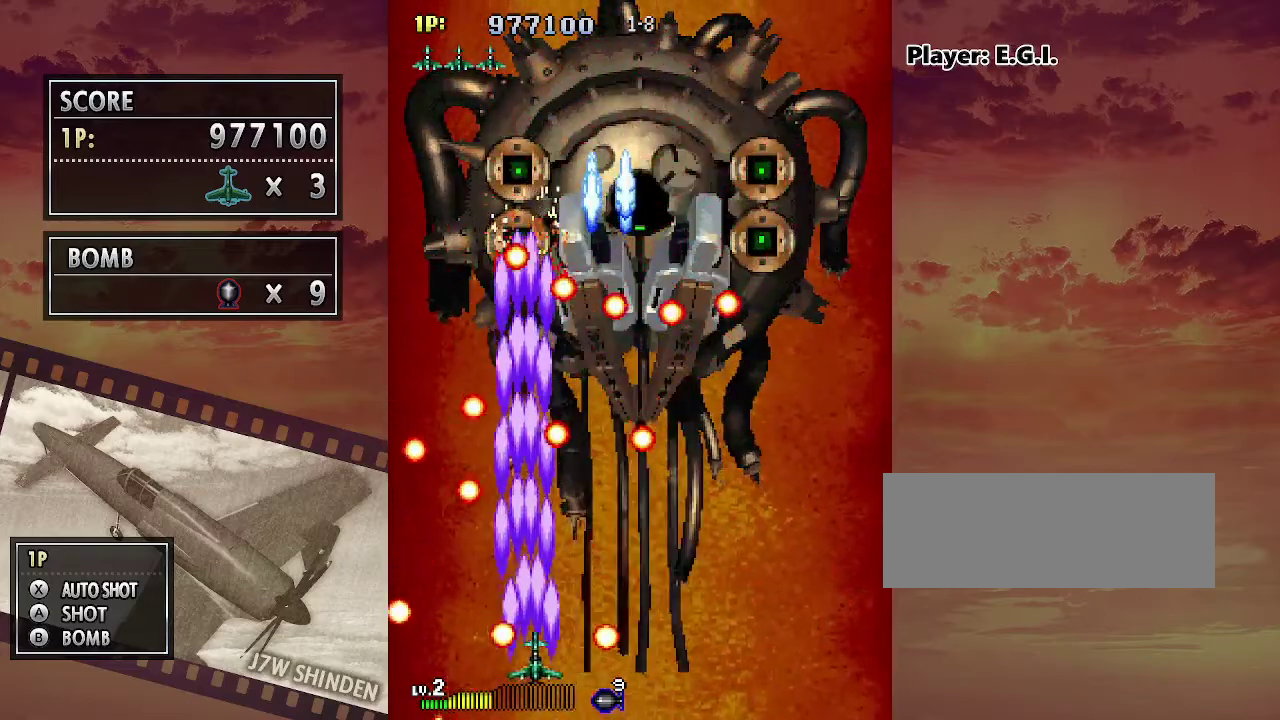
{"keys": ["c"], "events": [[33, "right", "up"], [117, "right", "down"], [217, "right", "up"], [300, "right", "down"], [367, "right", "up"]]}
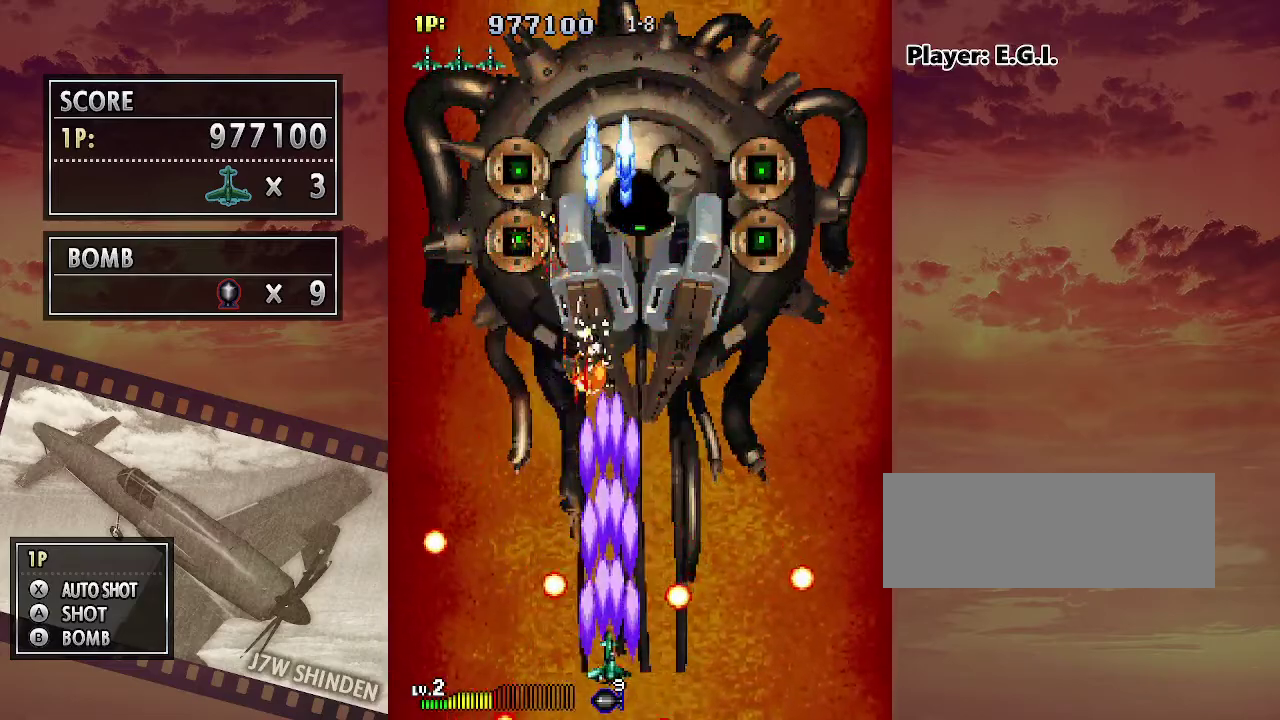
{"keys": ["c"], "events": []}
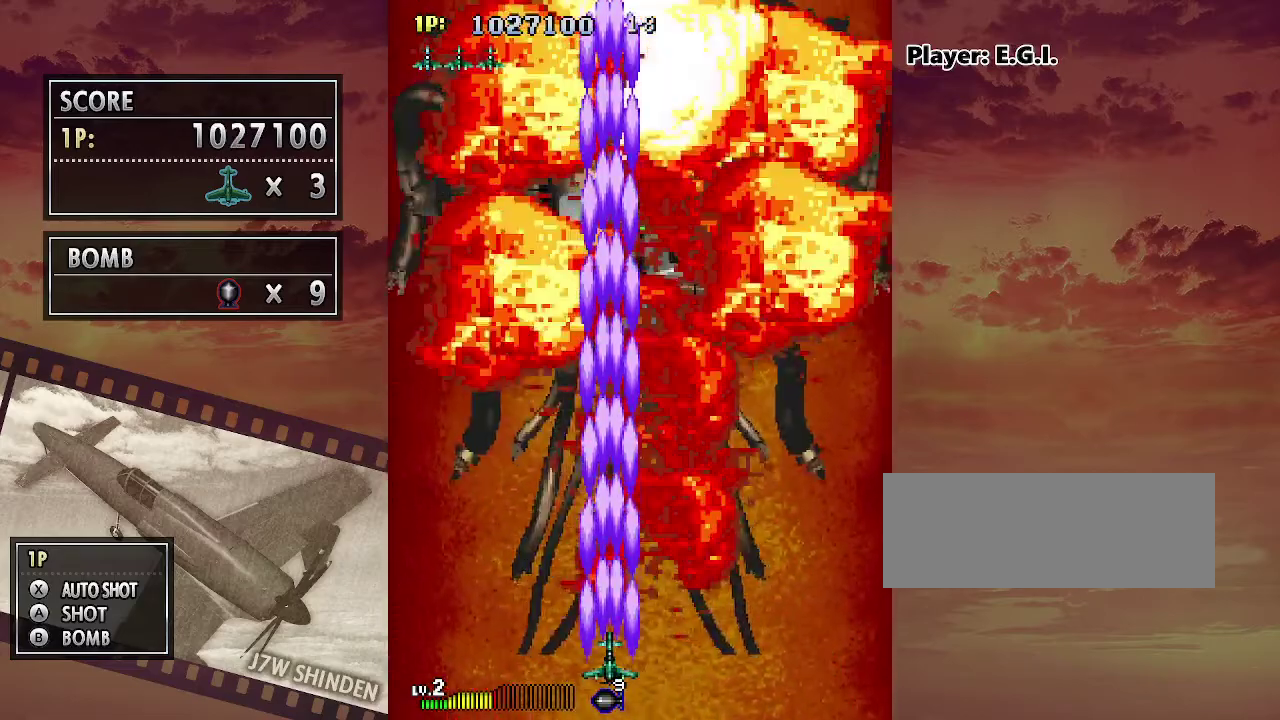
{"keys": ["c", "up"], "events": [[167, "up", "down"], [283, "right", "down"], [367, "right", "up"]]}
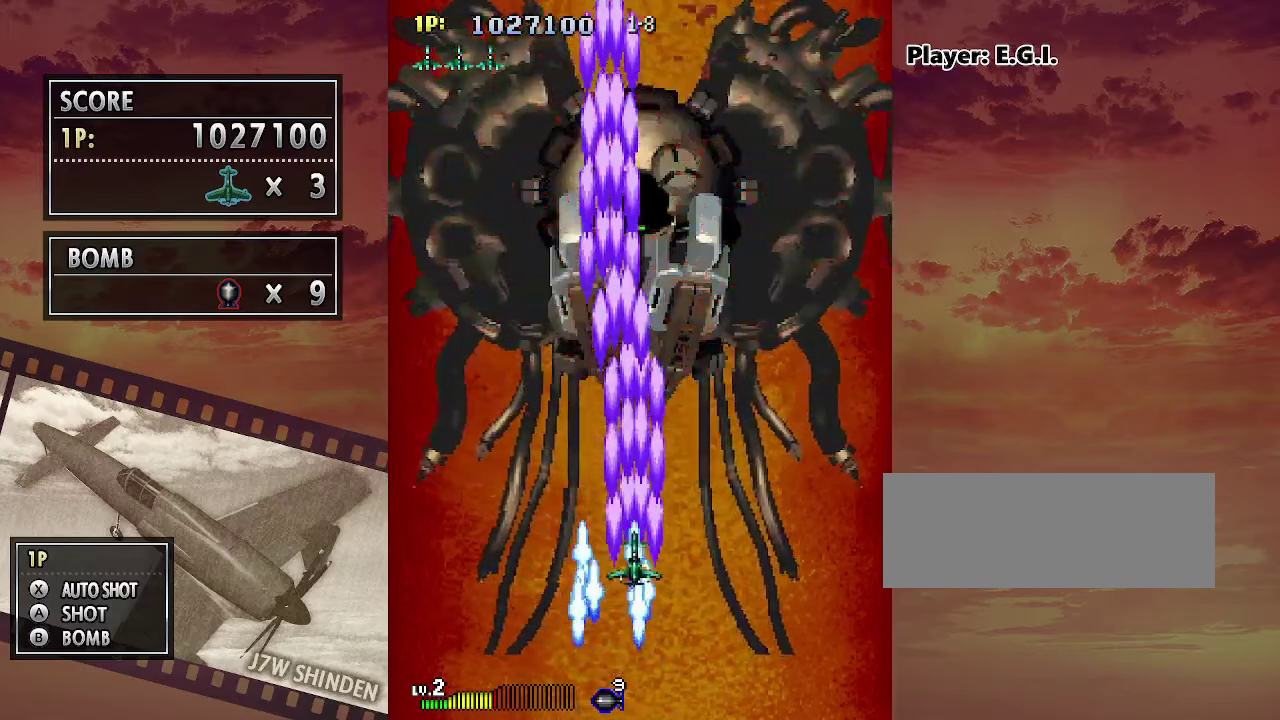
{"keys": ["c"], "events": [[100, "up", "up"]]}
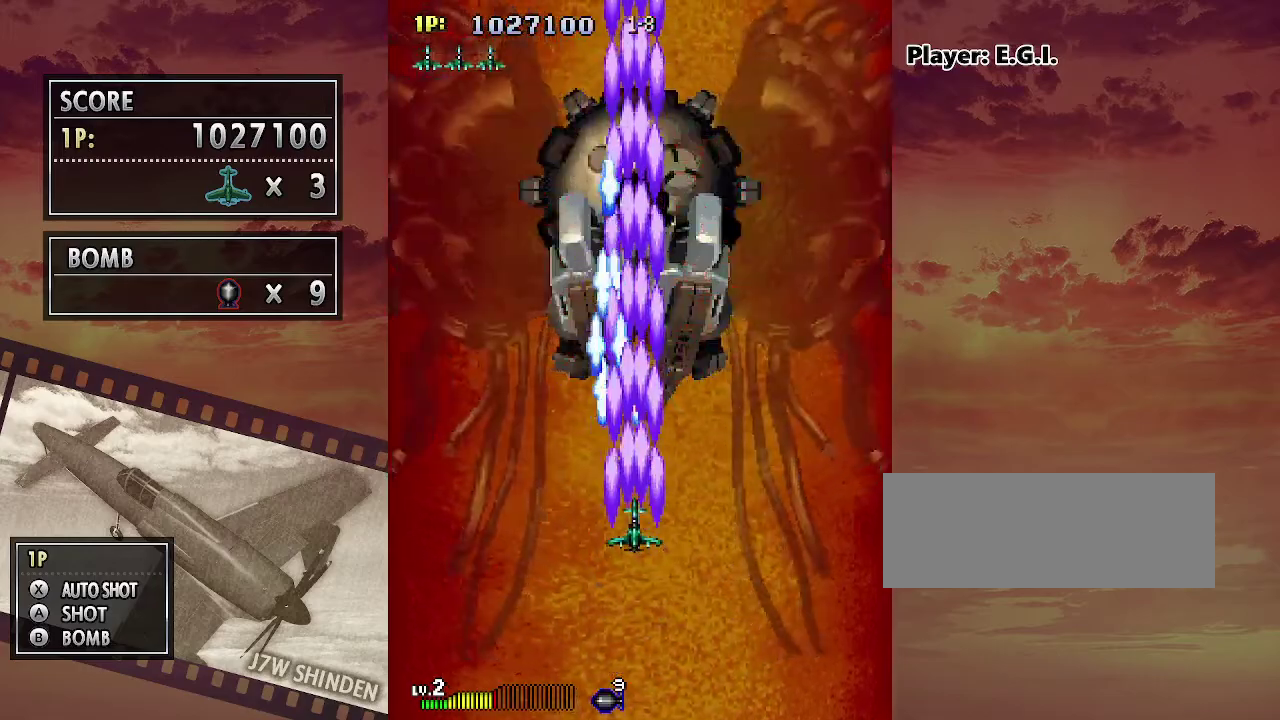
{"keys": ["c"], "events": []}
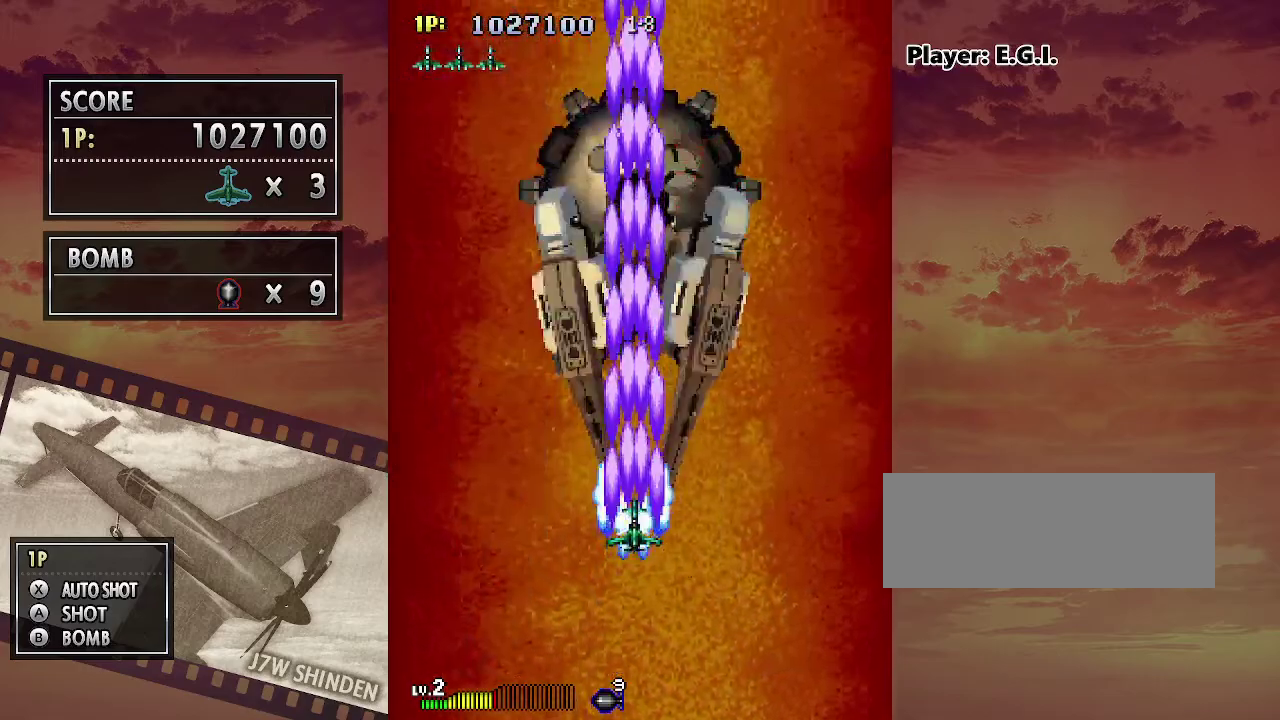
{"keys": ["c", "down"], "events": [[267, "down", "down"]]}
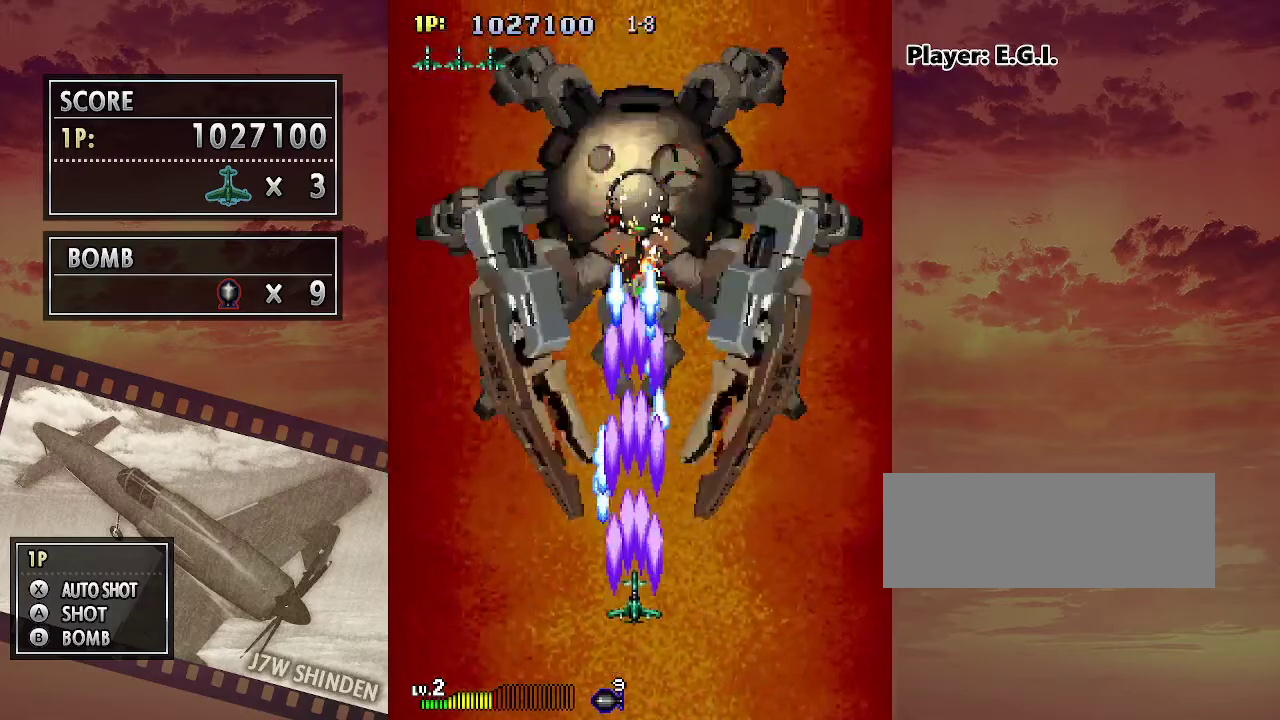
{"keys": ["c", "down"], "events": []}
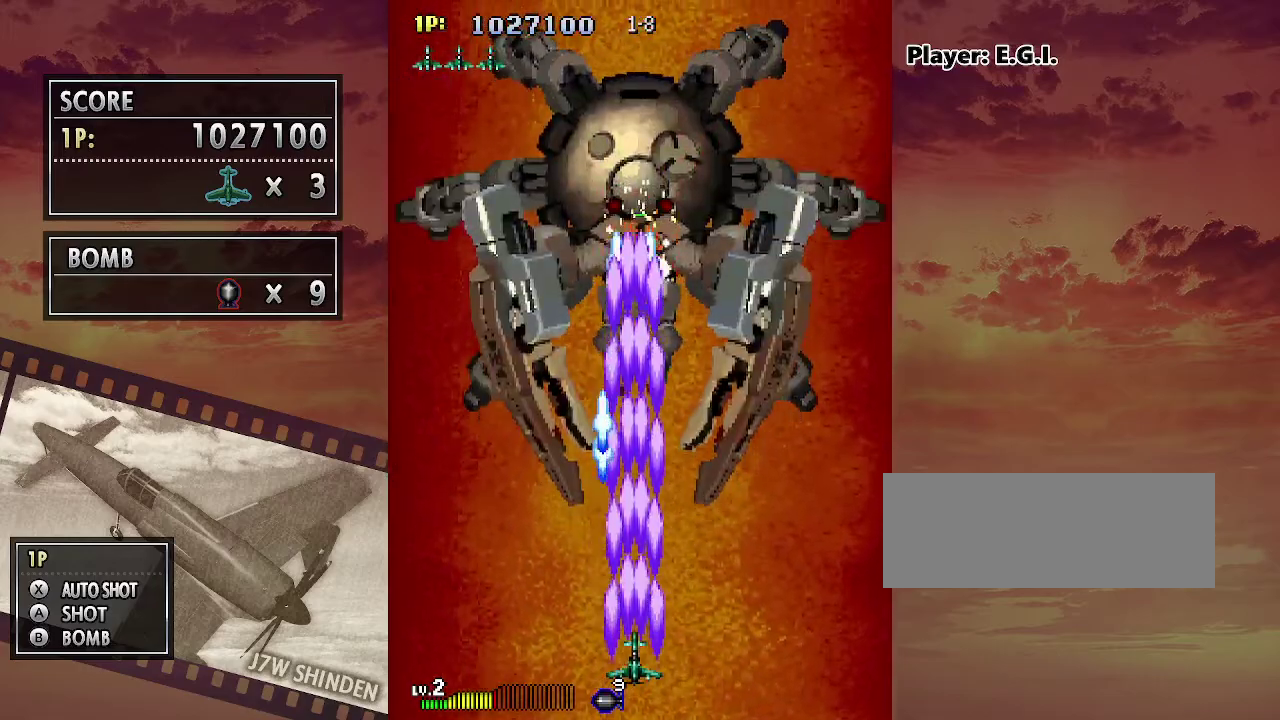
{"keys": ["c"], "events": [[133, "down", "up"]]}
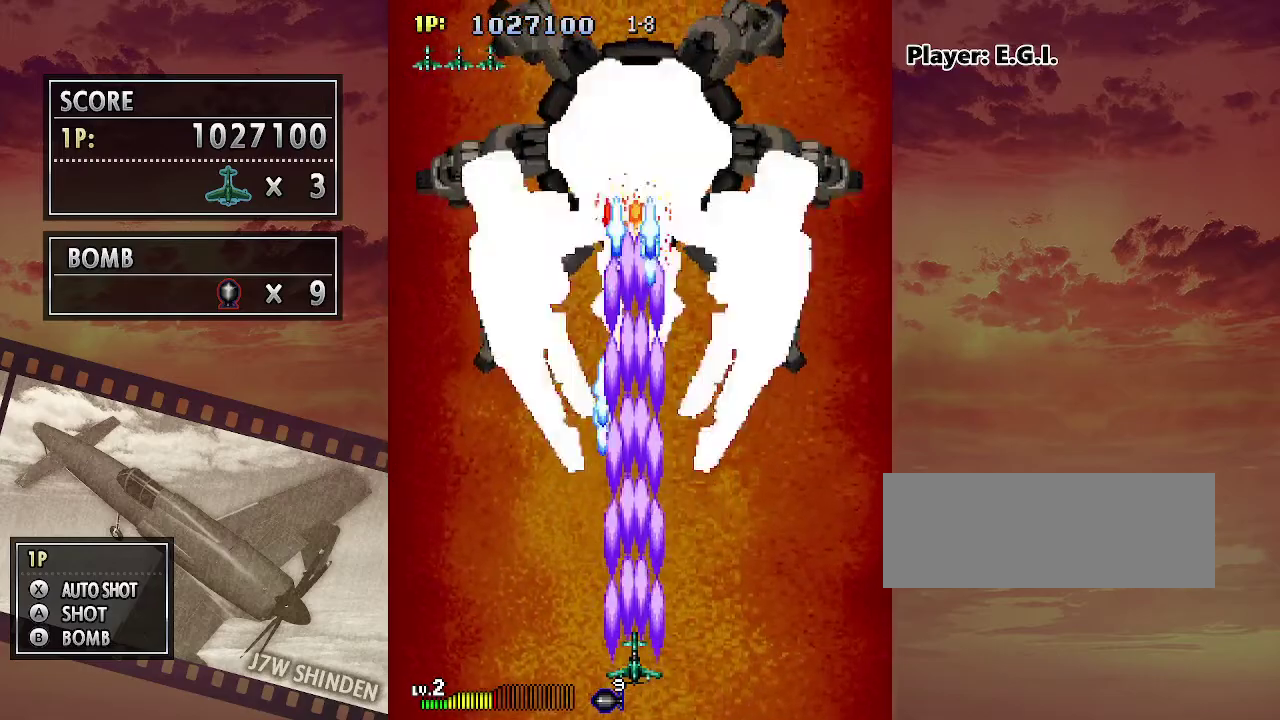
{"keys": ["c"], "events": []}
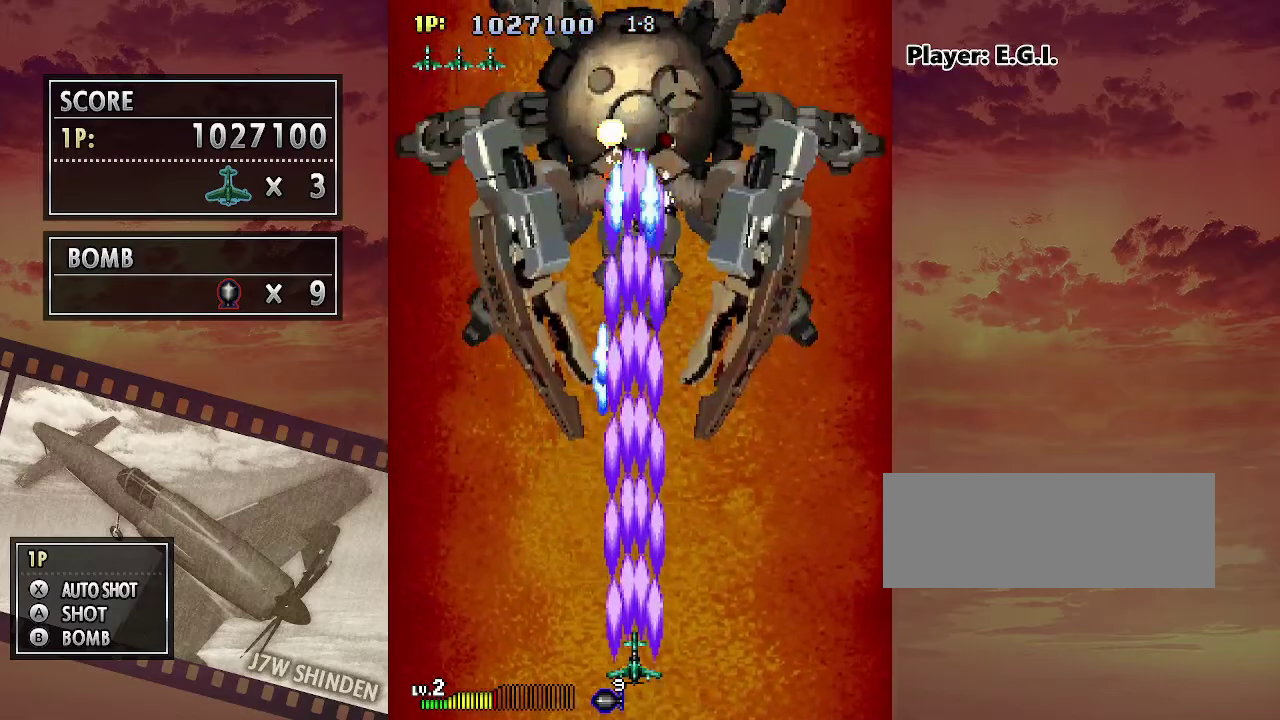
{"keys": ["c"], "events": []}
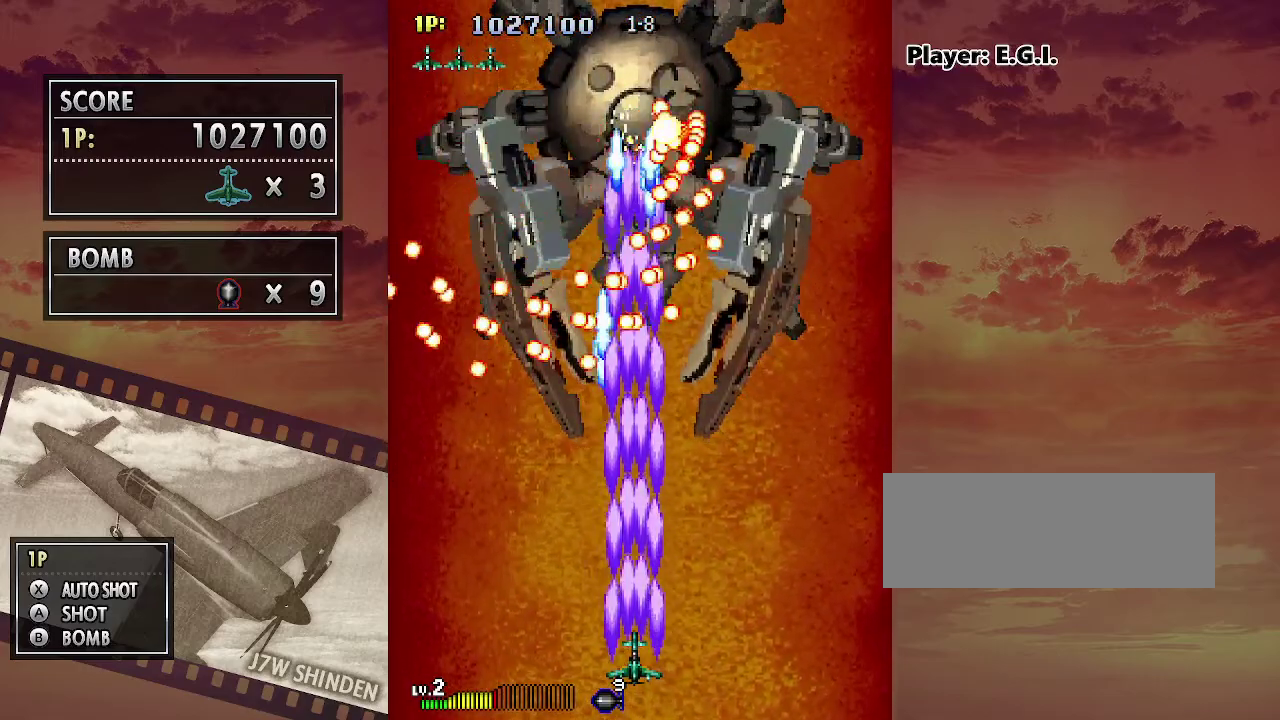
{"keys": ["c"], "events": [[267, "left", "down"], [450, "left", "up"]]}
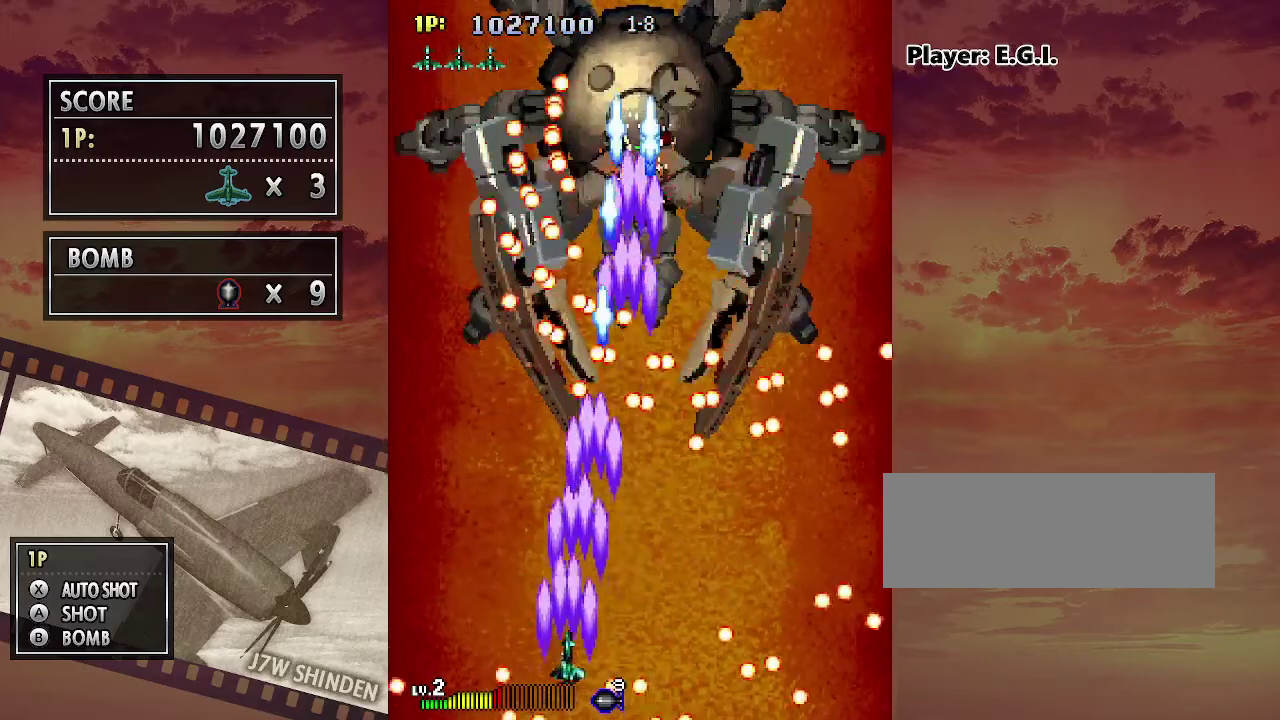
{"keys": ["c", "right"], "events": [[333, "right", "down"]]}
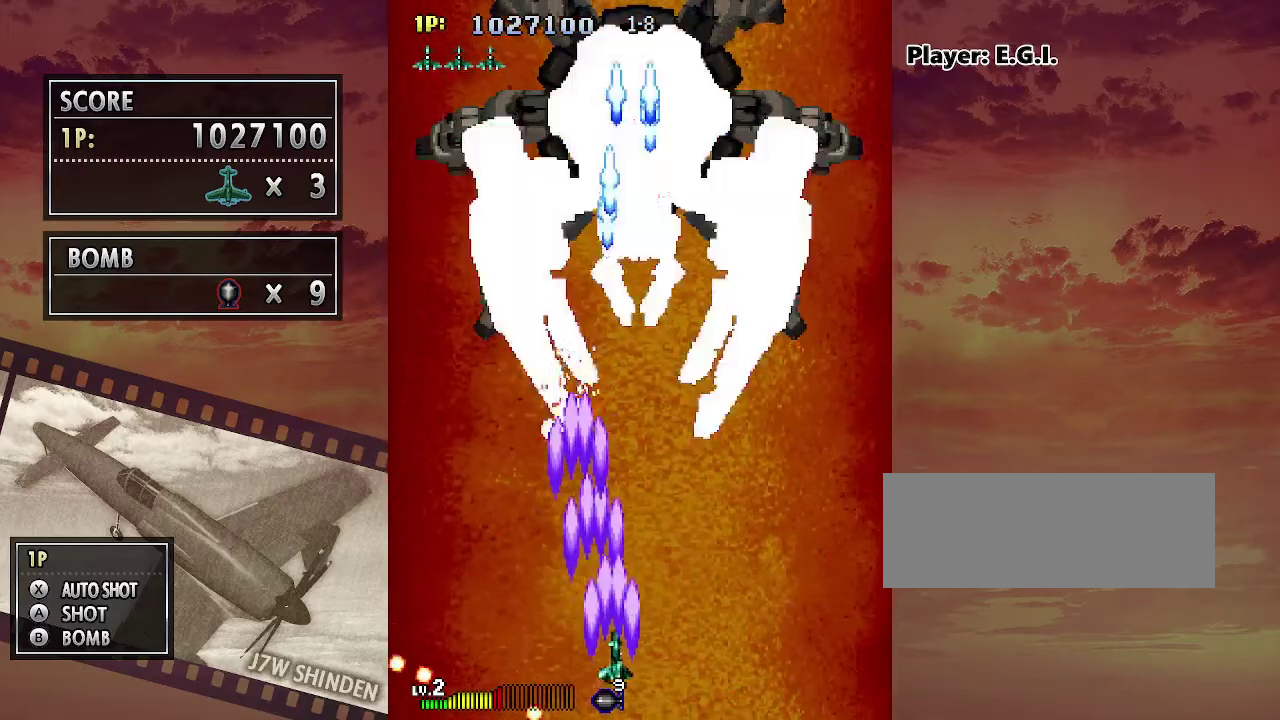
{"keys": ["c", "right"], "events": [[50, "right", "up"], [317, "right", "down"]]}